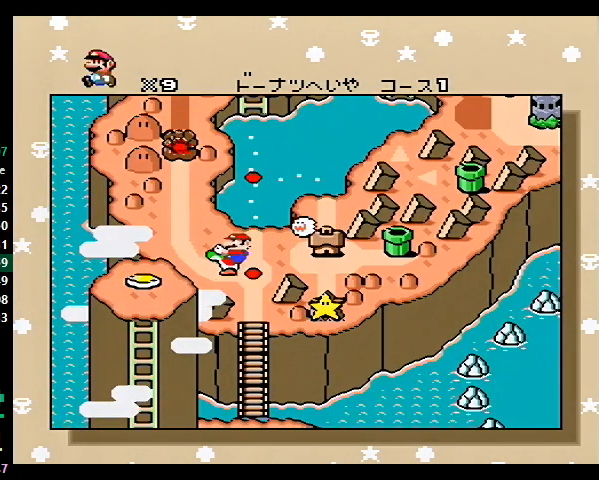
Gameplay with a controller (Nintendo layout); each line is a JSON object with the inputs held at the frame after it. "events" lists button and stick changes between this image and that frame as [ms after this image, input, new state], when the widget could be followed in between. Not read: L3 R3.
{"buttons": ["X"], "events": [[233, "A", "down"], [300, "B", "down"], [333, "A", "up"], [333, "X", "down"], [433, "X", "up"], [467, "X", "down"], [500, "B", "up"]]}
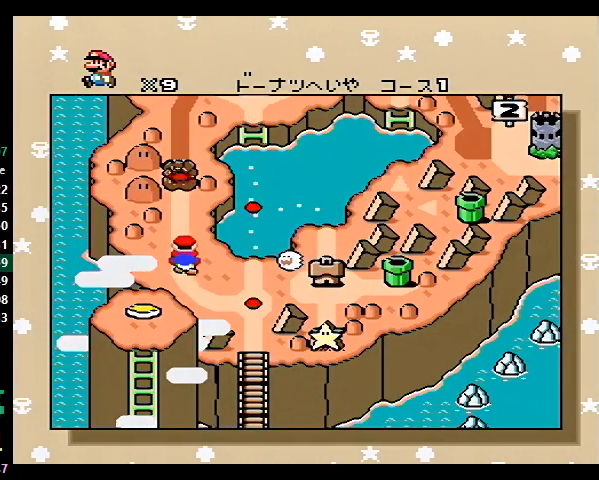
{"buttons": ["B"], "events": [[33, "A", "down"], [33, "B", "down"], [33, "X", "up"], [100, "X", "down"], [133, "X", "up"], [167, "B", "up"], [167, "X", "down"], [200, "X", "up"], [267, "A", "up"], [267, "B", "down"], [267, "X", "down"], [300, "X", "up"], [300, "Y", "down"], [333, "A", "down"], [333, "B", "up"], [333, "Y", "up"], [367, "B", "down"], [367, "X", "down"], [400, "X", "up"], [433, "A", "up"], [433, "X", "down"], [467, "B", "up"], [467, "X", "up"], [500, "B", "down"]]}
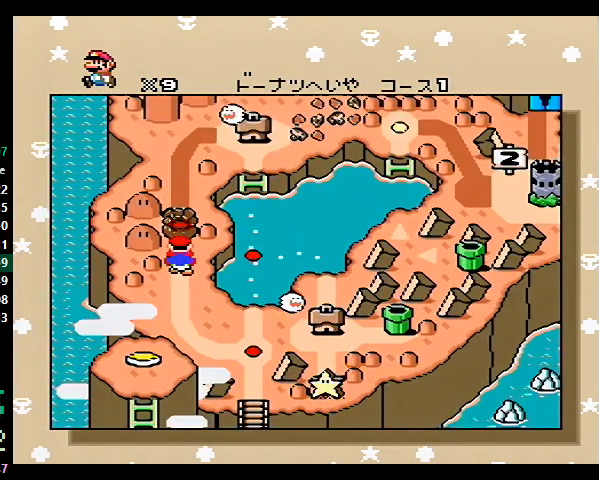
{"buttons": ["X"], "events": [[33, "B", "up"], [33, "X", "down"], [67, "A", "down"], [100, "X", "up"], [167, "A", "up"], [167, "Y", "down"], [233, "A", "down"], [233, "Y", "up"], [267, "B", "down"], [267, "X", "down"], [267, "Y", "down"], [300, "X", "up"], [333, "B", "up"], [333, "X", "down"], [333, "Y", "up"], [400, "A", "up"], [400, "B", "down"], [400, "X", "up"], [500, "B", "up"], [500, "X", "down"]]}
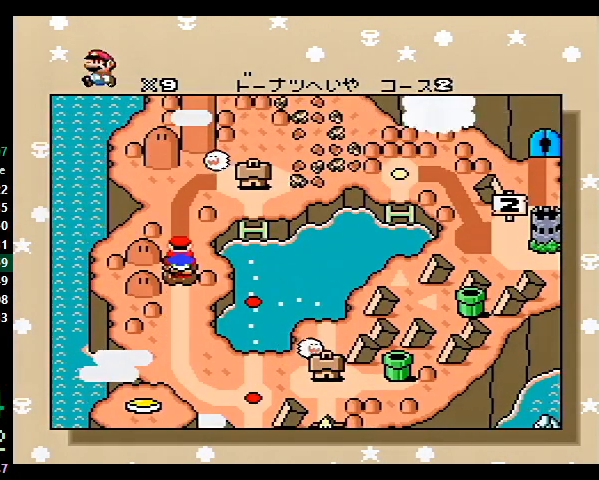
{"buttons": [], "events": [[67, "X", "up"], [100, "X", "down"], [133, "A", "down"], [133, "B", "down"], [133, "X", "up"], [133, "Y", "down"], [167, "B", "up"], [167, "Y", "up"], [200, "A", "up"], [200, "X", "down"], [233, "X", "up"]]}
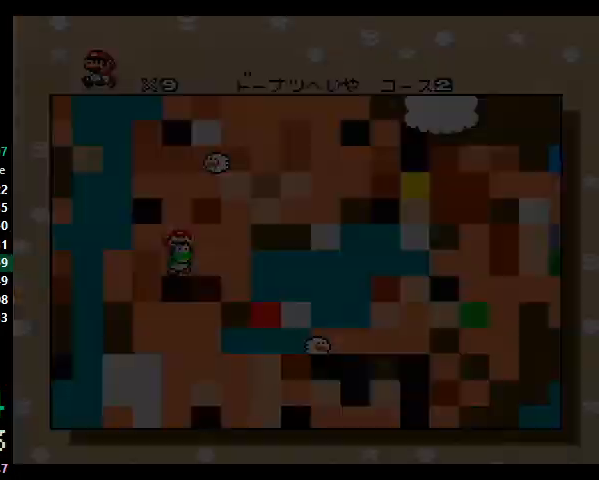
{"buttons": [], "events": []}
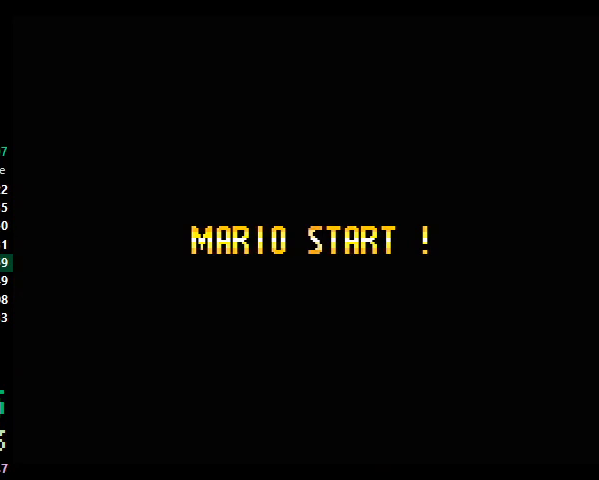
{"buttons": [], "events": []}
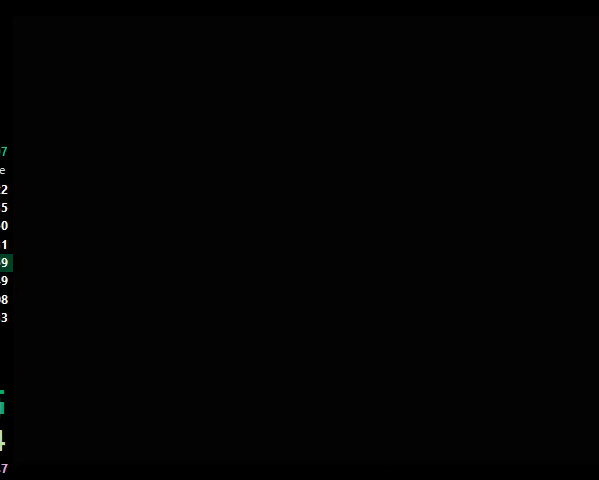
{"buttons": [], "events": []}
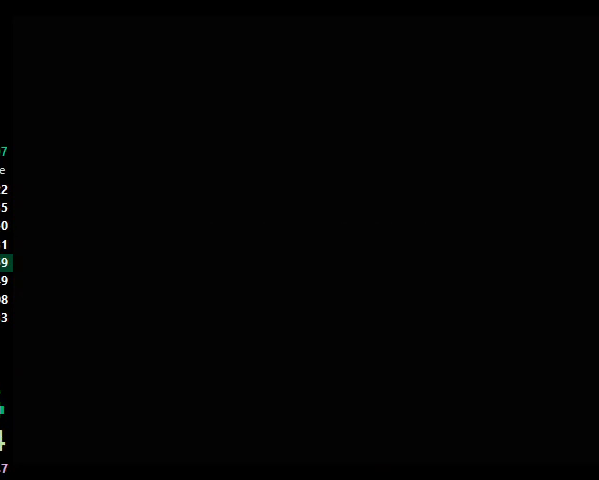
{"buttons": ["Y", "DPAD_RIGHT"], "events": [[467, "DPAD_RIGHT", "down"], [467, "Y", "down"]]}
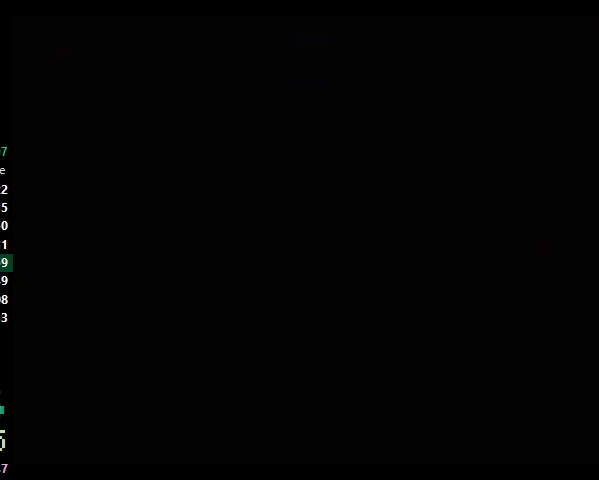
{"buttons": ["Y", "DPAD_RIGHT"], "events": []}
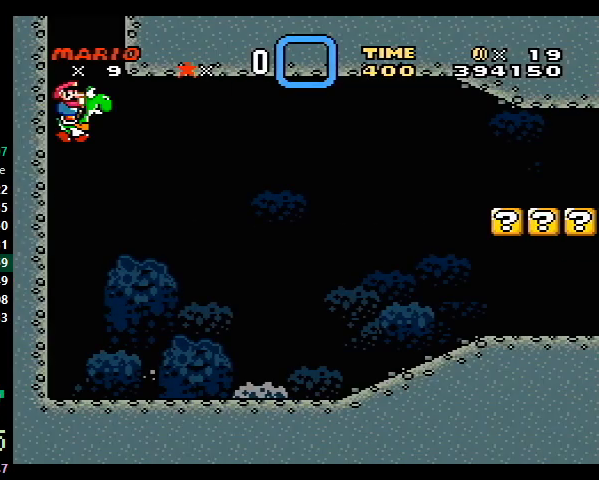
{"buttons": ["Y", "DPAD_RIGHT"], "events": []}
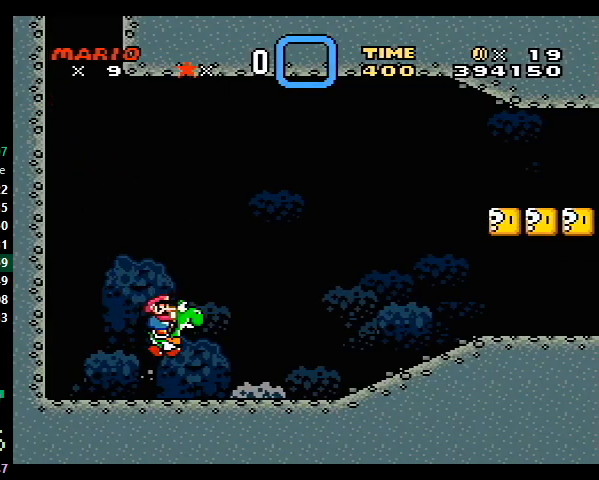
{"buttons": ["Y", "DPAD_RIGHT"], "events": []}
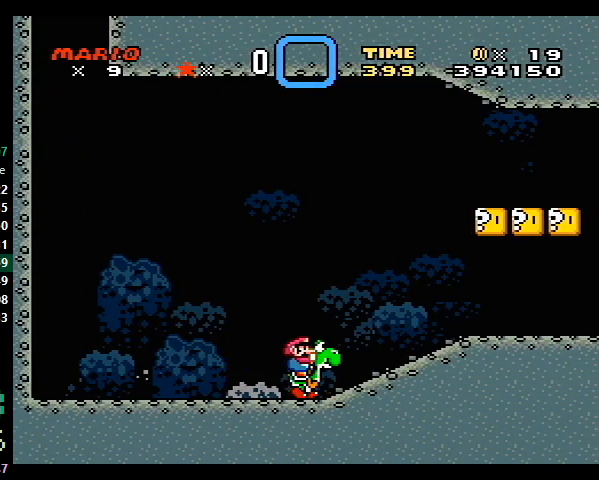
{"buttons": ["Y", "DPAD_RIGHT"], "events": [[100, "DPAD_RIGHT", "up"], [200, "DPAD_LEFT", "down"], [333, "DPAD_LEFT", "up"], [400, "DPAD_RIGHT", "down"]]}
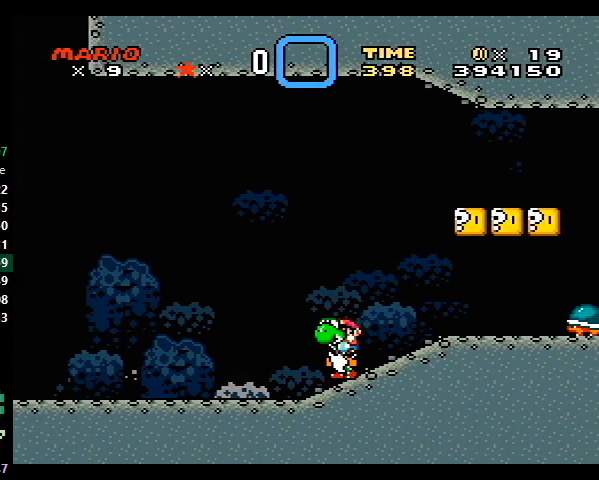
{"buttons": ["Y", "DPAD_LEFT"], "events": [[233, "Y", "up"], [333, "Y", "down"], [367, "DPAD_RIGHT", "up"], [500, "DPAD_LEFT", "down"]]}
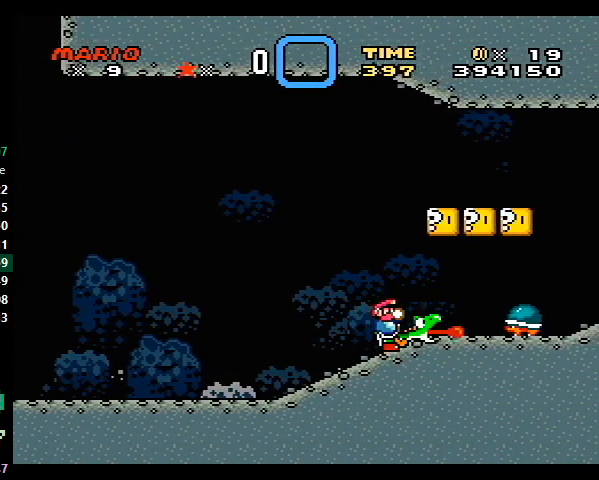
{"buttons": ["Y"], "events": [[133, "DPAD_LEFT", "up"]]}
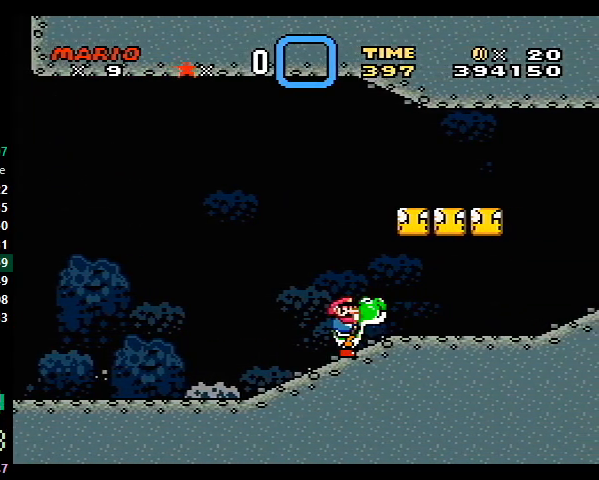
{"buttons": ["Y"], "events": [[433, "DPAD_DOWN", "down"], [500, "DPAD_DOWN", "up"]]}
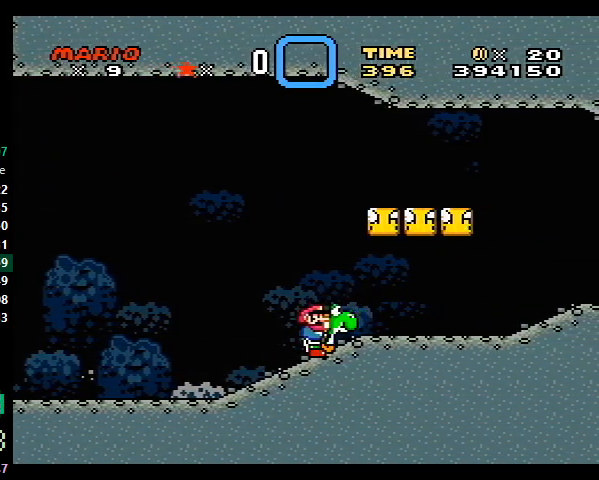
{"buttons": ["Y"], "events": [[33, "DPAD_RIGHT", "down"], [167, "DPAD_DOWN", "down"], [200, "DPAD_RIGHT", "up"], [300, "DPAD_DOWN", "up"], [367, "DPAD_LEFT", "down"], [400, "DPAD_LEFT", "up"], [433, "DPAD_DOWN", "down"], [500, "DPAD_DOWN", "up"]]}
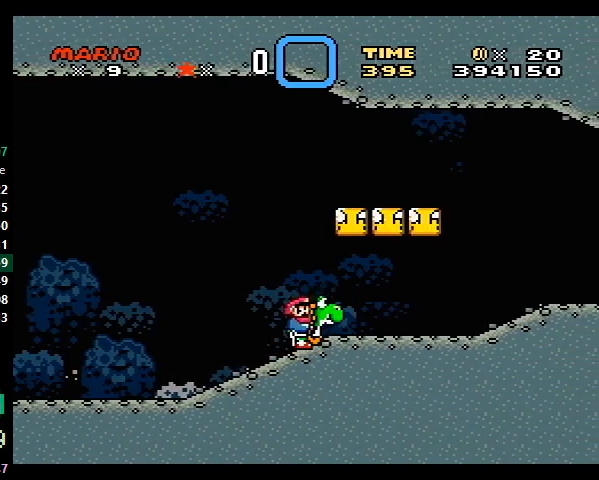
{"buttons": ["Y"], "events": [[167, "DPAD_DOWN", "down"], [167, "DPAD_RIGHT", "down"], [233, "DPAD_DOWN", "up"], [333, "DPAD_DOWN", "down"], [333, "DPAD_RIGHT", "up"], [400, "DPAD_DOWN", "up"], [433, "DPAD_LEFT", "down"], [467, "DPAD_LEFT", "up"]]}
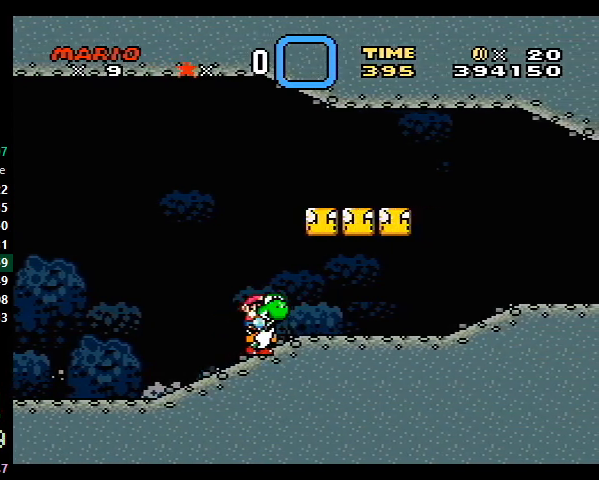
{"buttons": ["Y"]}
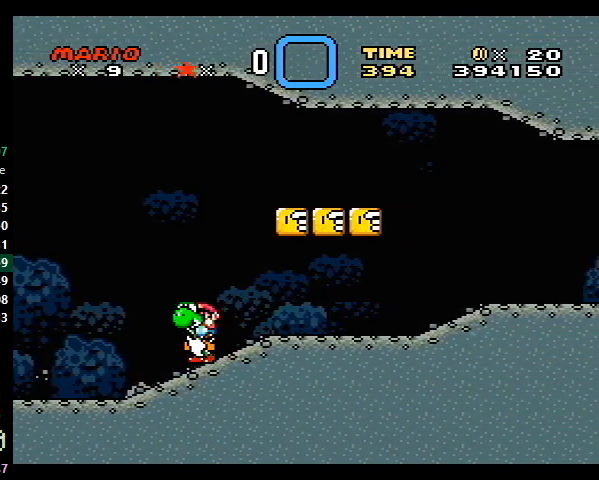
{"buttons": ["Y", "DPAD_RIGHT"], "events": [[67, "DPAD_RIGHT", "down"]]}
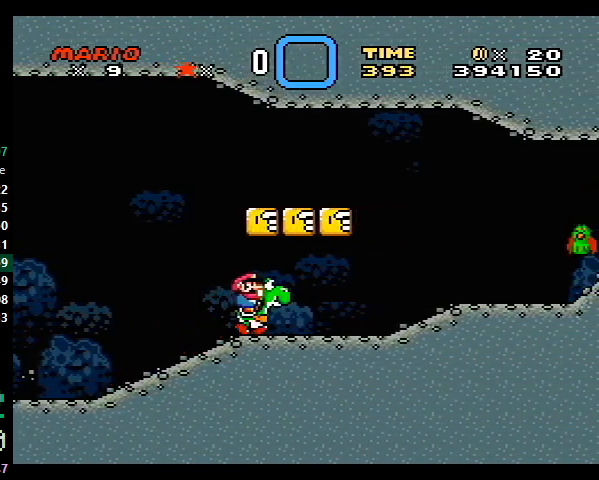
{"buttons": ["Y"], "events": [[500, "DPAD_RIGHT", "up"]]}
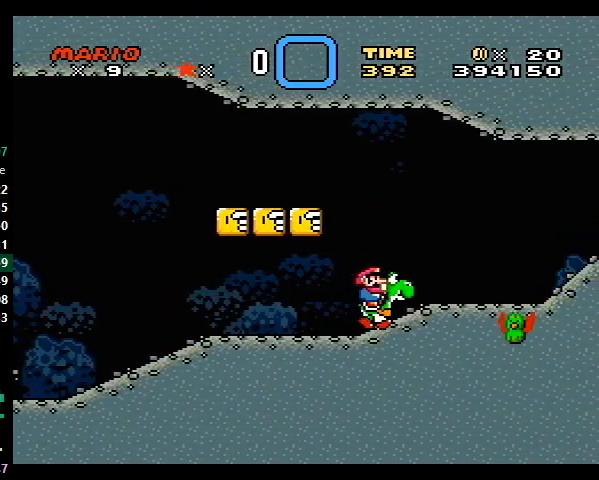
{"buttons": ["B", "Y", "DPAD_LEFT"], "events": [[267, "DPAD_RIGHT", "down"], [400, "DPAD_RIGHT", "up"], [467, "DPAD_LEFT", "down"], [500, "B", "down"]]}
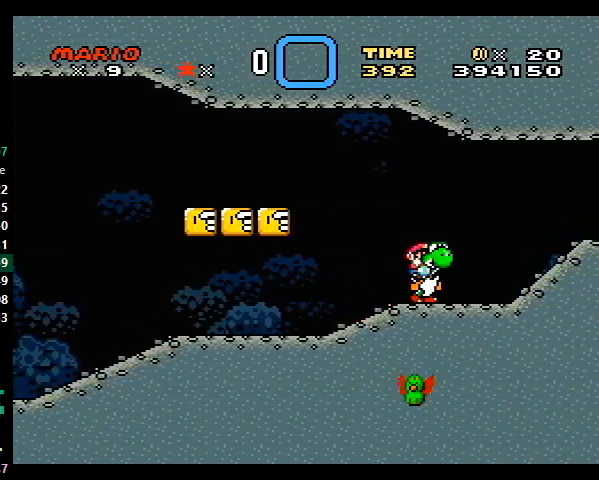
{"buttons": ["A", "DPAD_RIGHT"], "events": [[133, "DPAD_LEFT", "up"], [200, "DPAD_RIGHT", "down"], [333, "B", "up"], [333, "Y", "up"], [400, "A", "down"], [467, "A", "up"], [500, "A", "down"]]}
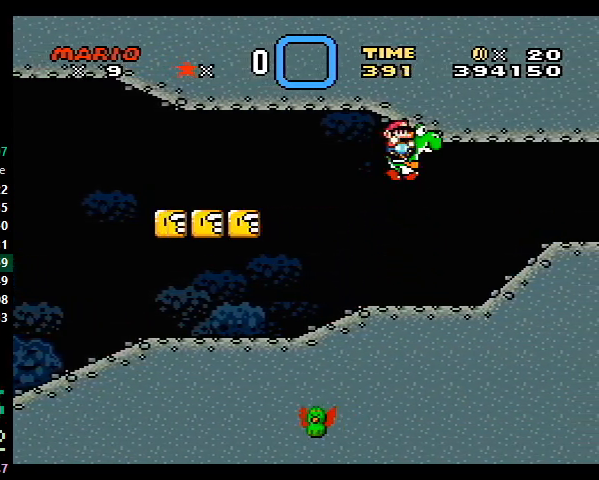
{"buttons": [], "events": [[100, "A", "up"], [100, "DPAD_RIGHT", "up"], [133, "A", "down"], [167, "A", "up"], [200, "A", "down"], [267, "A", "up"], [300, "A", "down"], [333, "A", "up"], [467, "A", "down"], [500, "A", "up"]]}
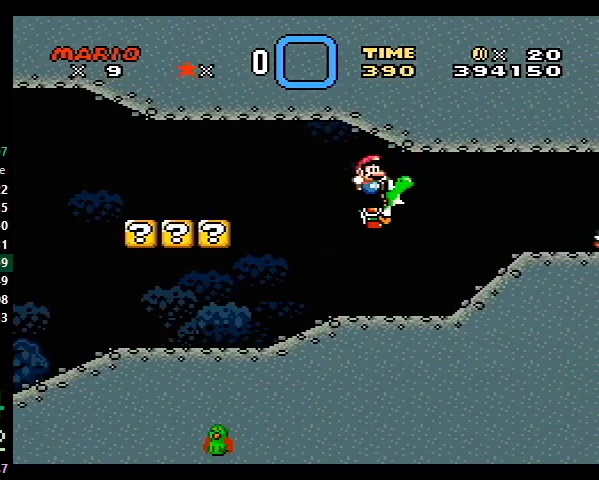
{"buttons": [], "events": []}
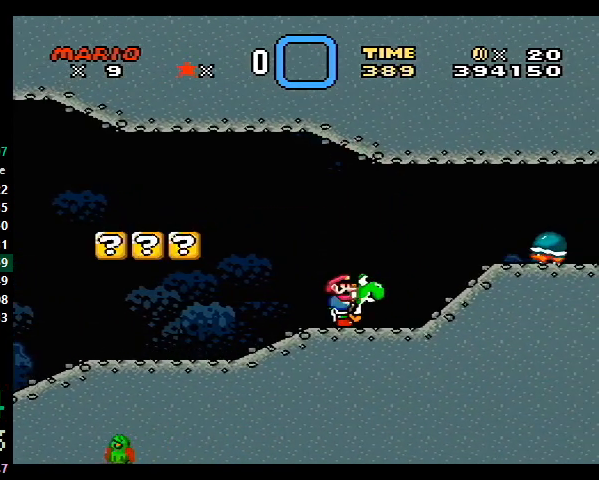
{"buttons": ["B"], "events": [[167, "DPAD_RIGHT", "down"], [300, "Y", "down"], [433, "DPAD_RIGHT", "up"], [500, "B", "down"], [500, "Y", "up"]]}
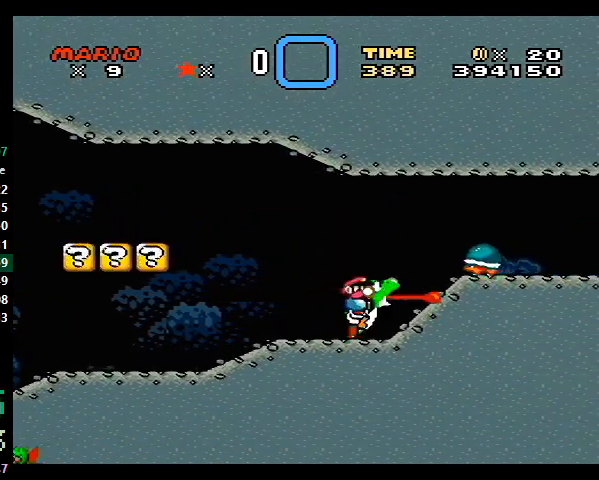
{"buttons": ["Y", "DPAD_LEFT"], "events": [[33, "Y", "down"], [67, "B", "up"], [67, "DPAD_LEFT", "down"], [167, "DPAD_LEFT", "up"], [233, "DPAD_LEFT", "down"]]}
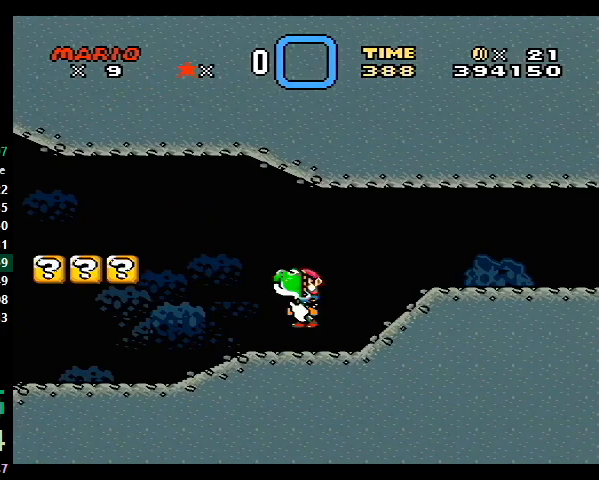
{"buttons": ["A", "DPAD_RIGHT"], "events": [[100, "B", "down"], [100, "DPAD_LEFT", "up"], [133, "Y", "up"], [167, "DPAD_RIGHT", "down"], [167, "Y", "down"], [400, "Y", "up"], [433, "B", "up"], [500, "A", "down"]]}